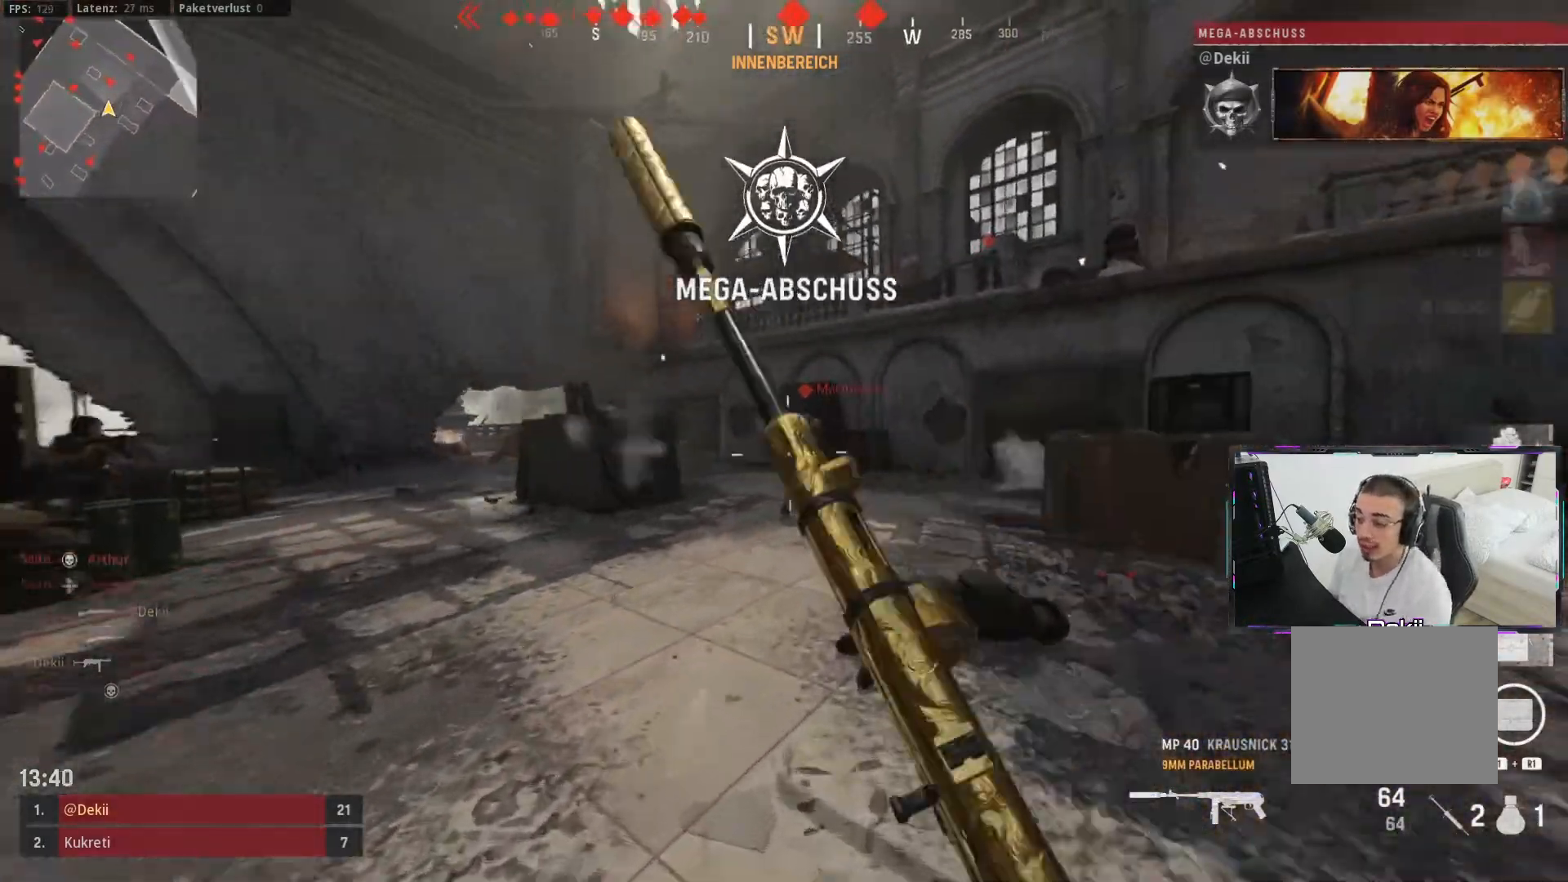
Gameplay with a controller (PlayStation layout); each line is a JSON object with the inputs held at the frame after it (dt_ms = milliseconds from this image to that frame). "events" lists button and stick changes between this image and that frame as [ms after this image, input, new state], when the widget could be followed in between. Not read: L2 R2.
{"dt_ms": 500, "buttons": [], "left_stick": "down-right", "right_stick": "center", "events": [[50, "CIRCLE", "up"], [133, "CIRCLE", "down"], [217, "CROSS", "down"], [250, "CIRCLE", "up"], [267, "left_stick", "right"], [333, "CROSS", "up"], [333, "left_stick", "down-right"], [383, "right_stick", "left"], [500, "right_stick", "center"]]}
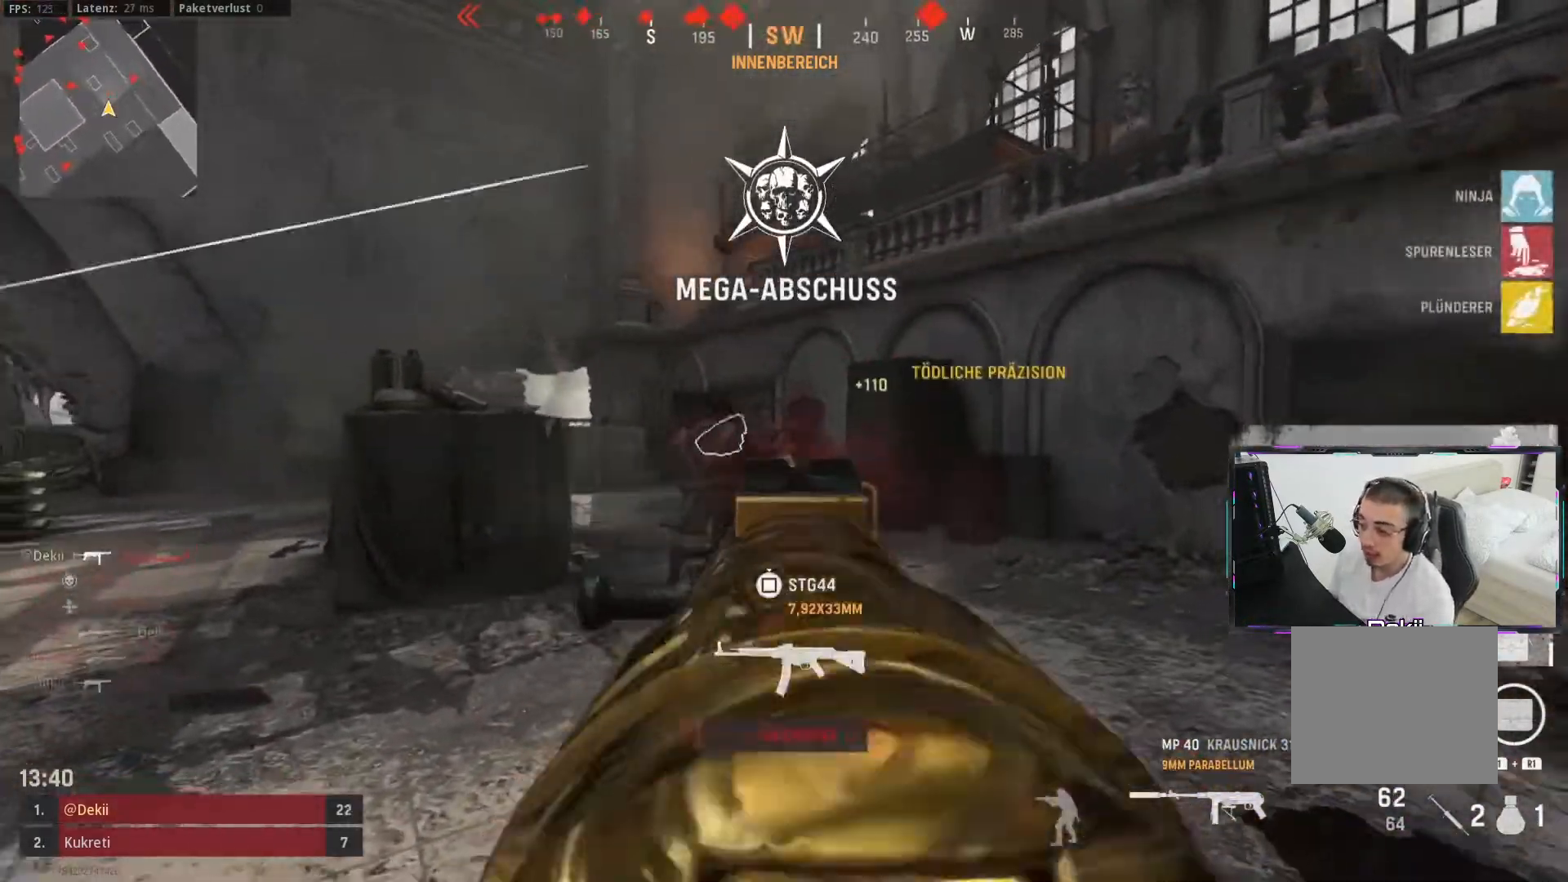
{"dt_ms": 500, "buttons": ["L3"], "left_stick": "up-right", "right_stick": "center"}
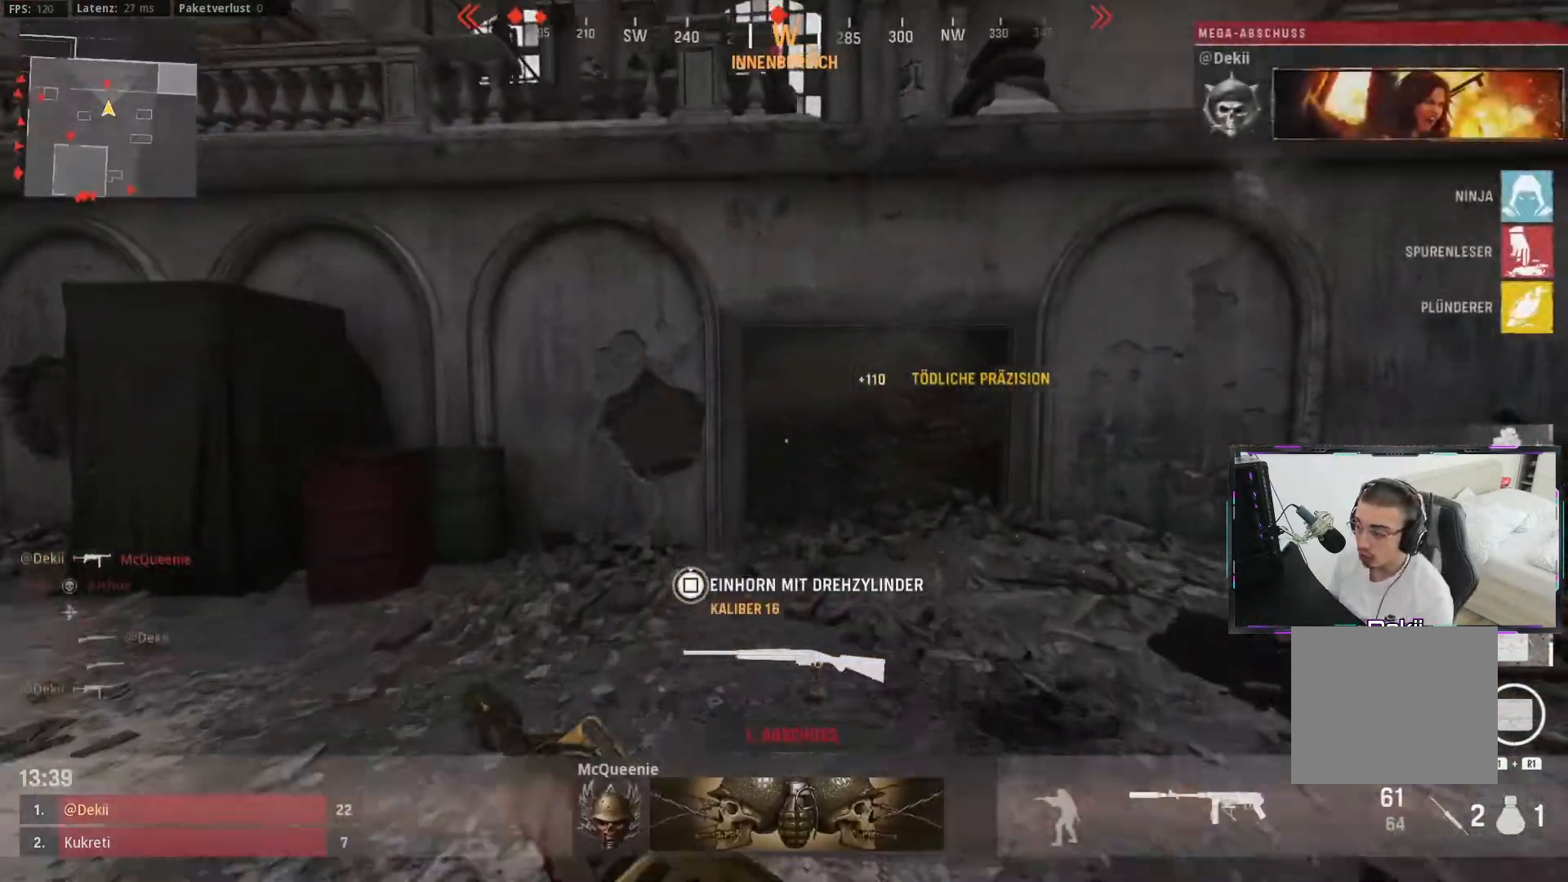
{"dt_ms": 1000, "buttons": [], "left_stick": "up", "right_stick": "center"}
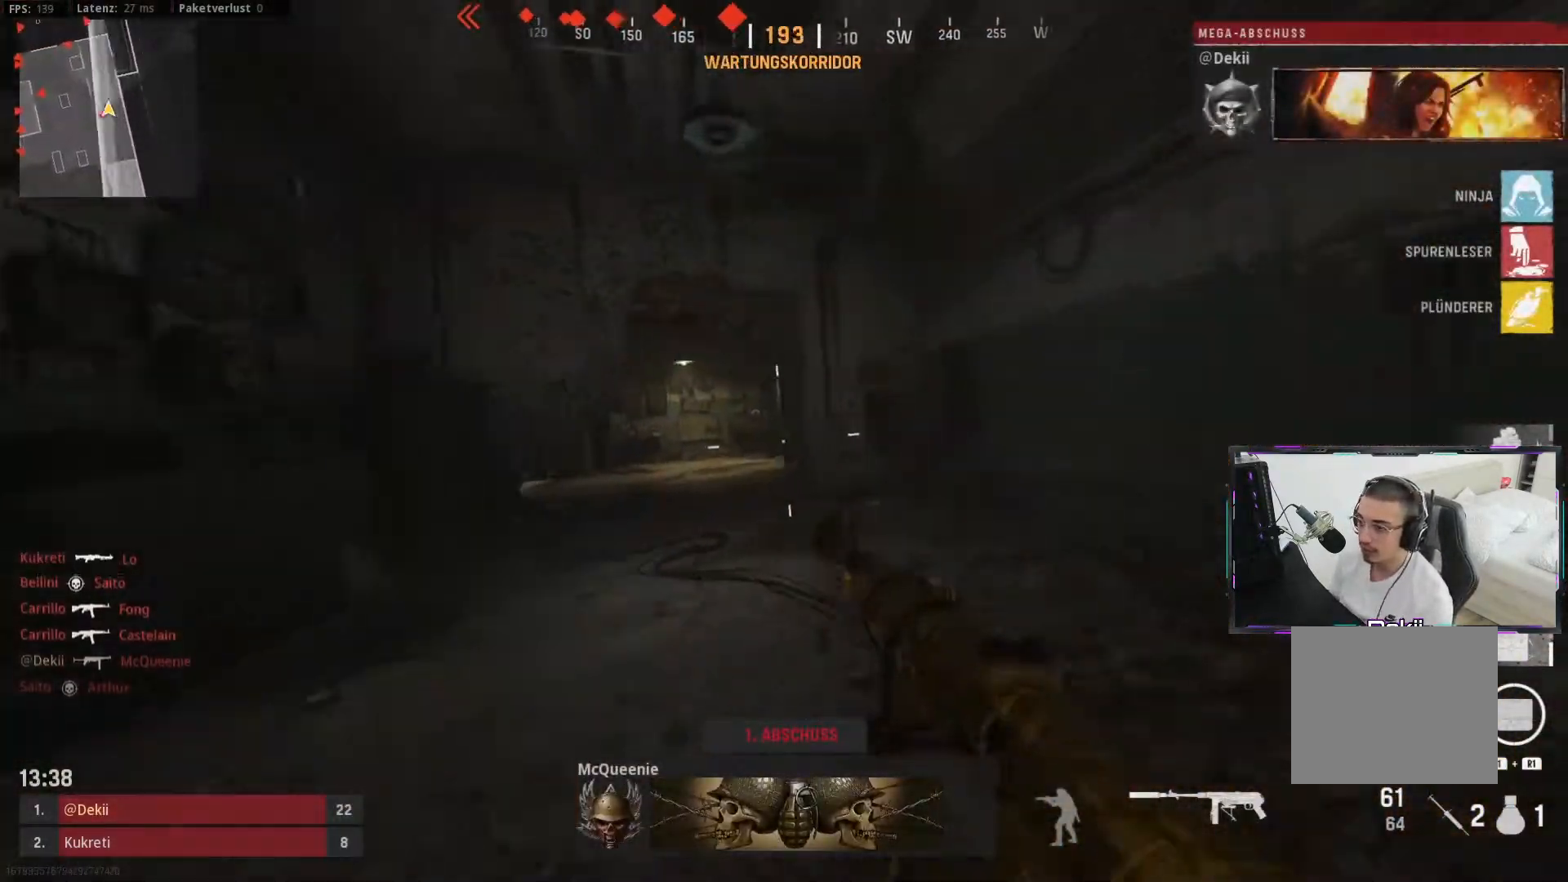
{"dt_ms": 500, "buttons": [], "left_stick": "up", "right_stick": "center", "events": [[50, "right_stick", "left"], [83, "CIRCLE", "down"], [133, "CROSS", "down"], [183, "CIRCLE", "up"], [183, "right_stick", "center"], [267, "CROSS", "up"]]}
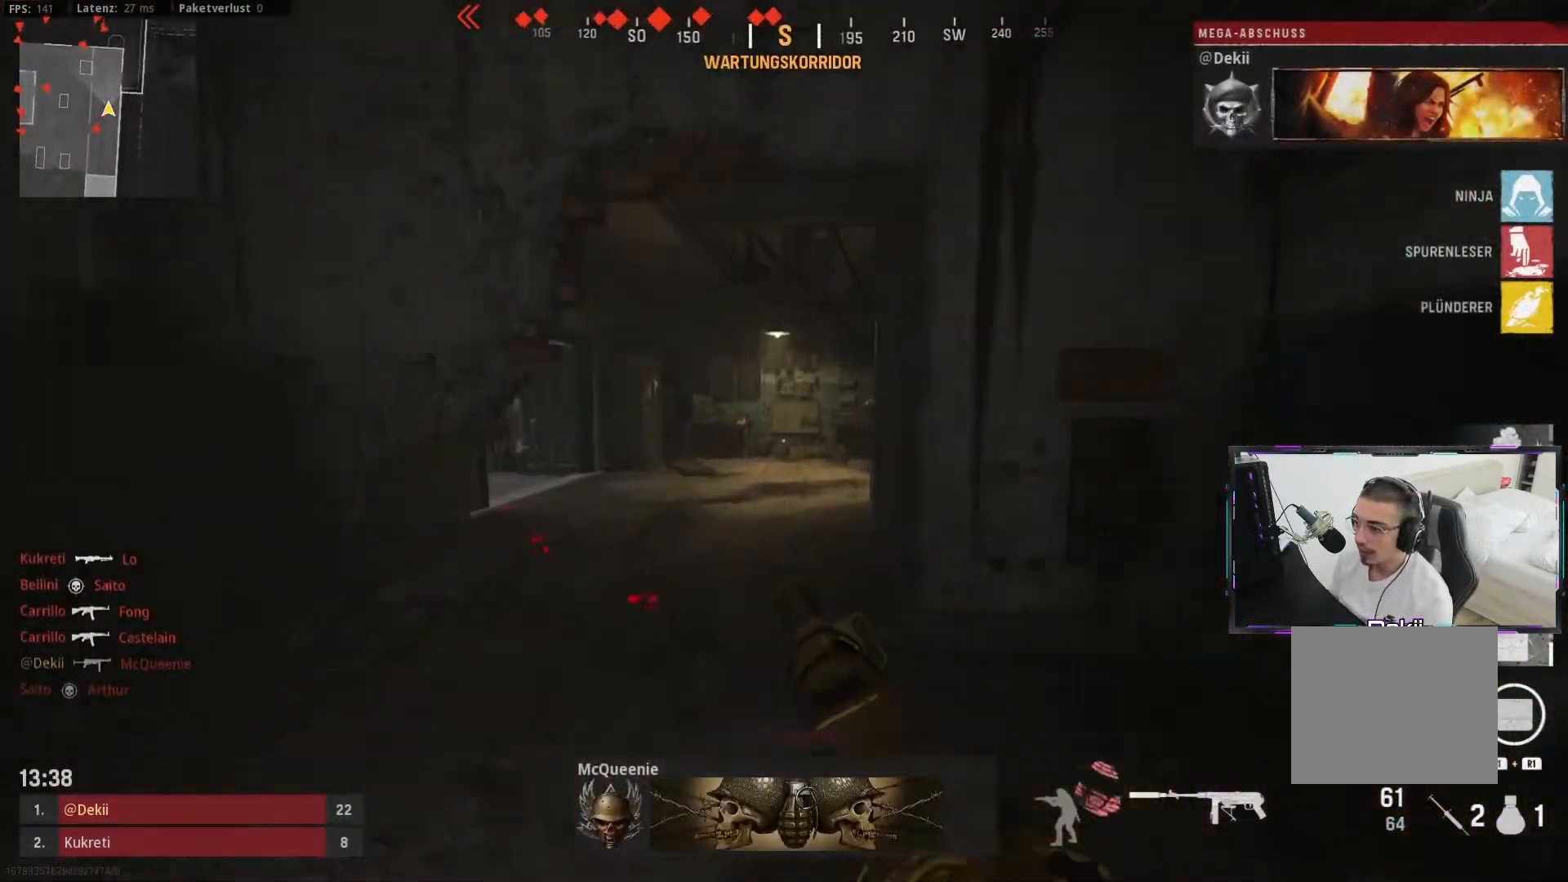
{"dt_ms": 500, "buttons": [], "left_stick": "up", "right_stick": "center", "events": [[183, "L3", "down"], [250, "L3", "up"], [250, "right_stick", "left"], [483, "right_stick", "center"]]}
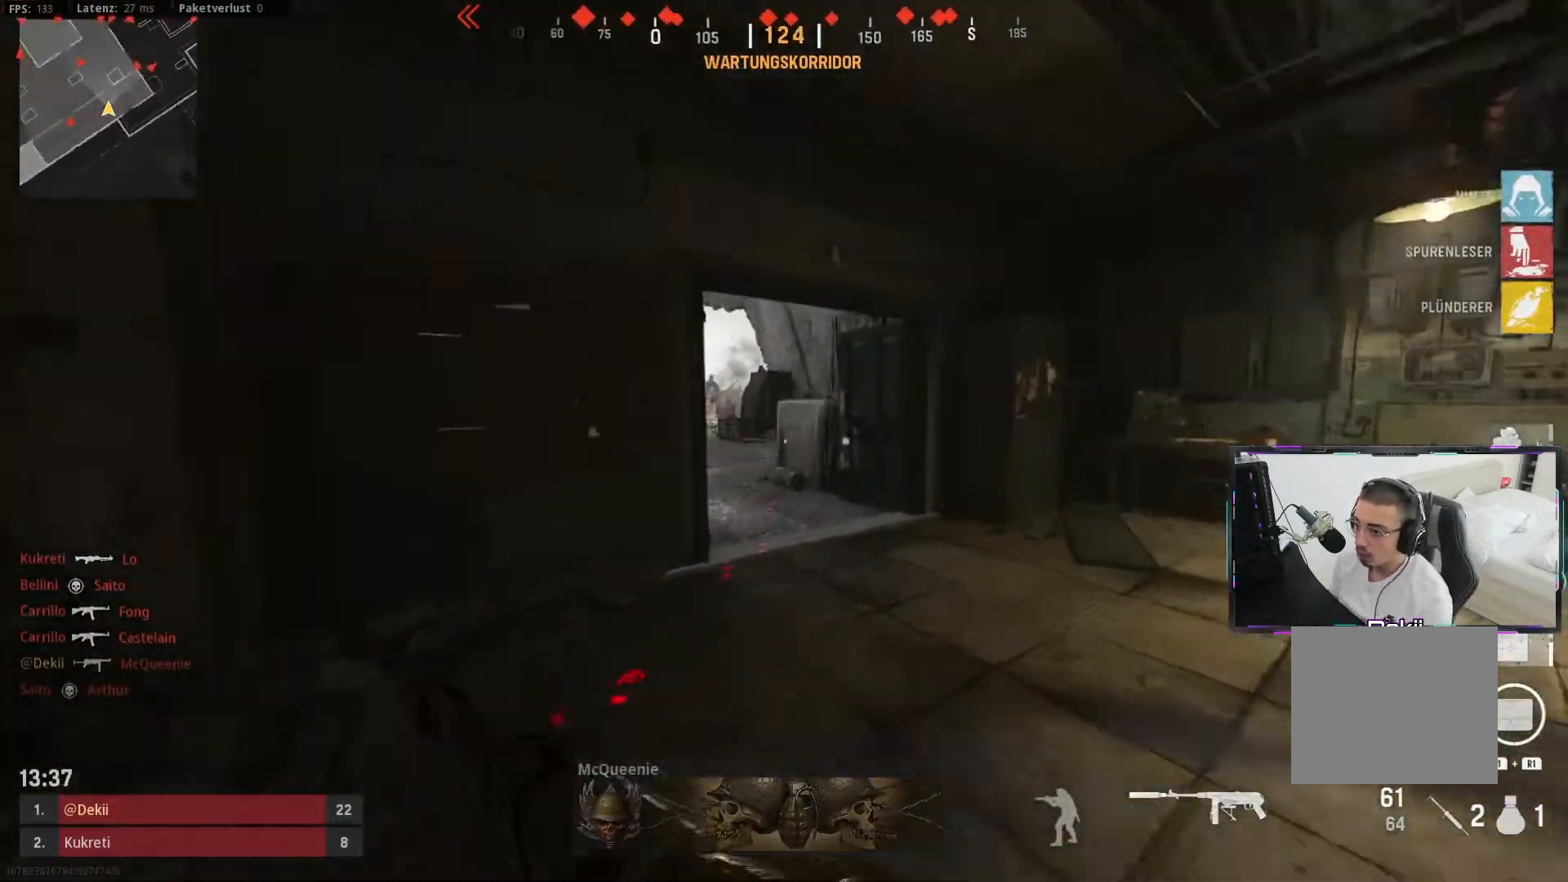
{"dt_ms": 500, "buttons": [], "left_stick": "up", "right_stick": "left", "events": [[17, "L3", "down"], [117, "L3", "up"], [183, "L3", "down"], [183, "right_stick", "left"], [300, "L3", "up"], [350, "L3", "down"], [367, "right_stick", "center"], [483, "L3", "up"], [483, "right_stick", "left"]]}
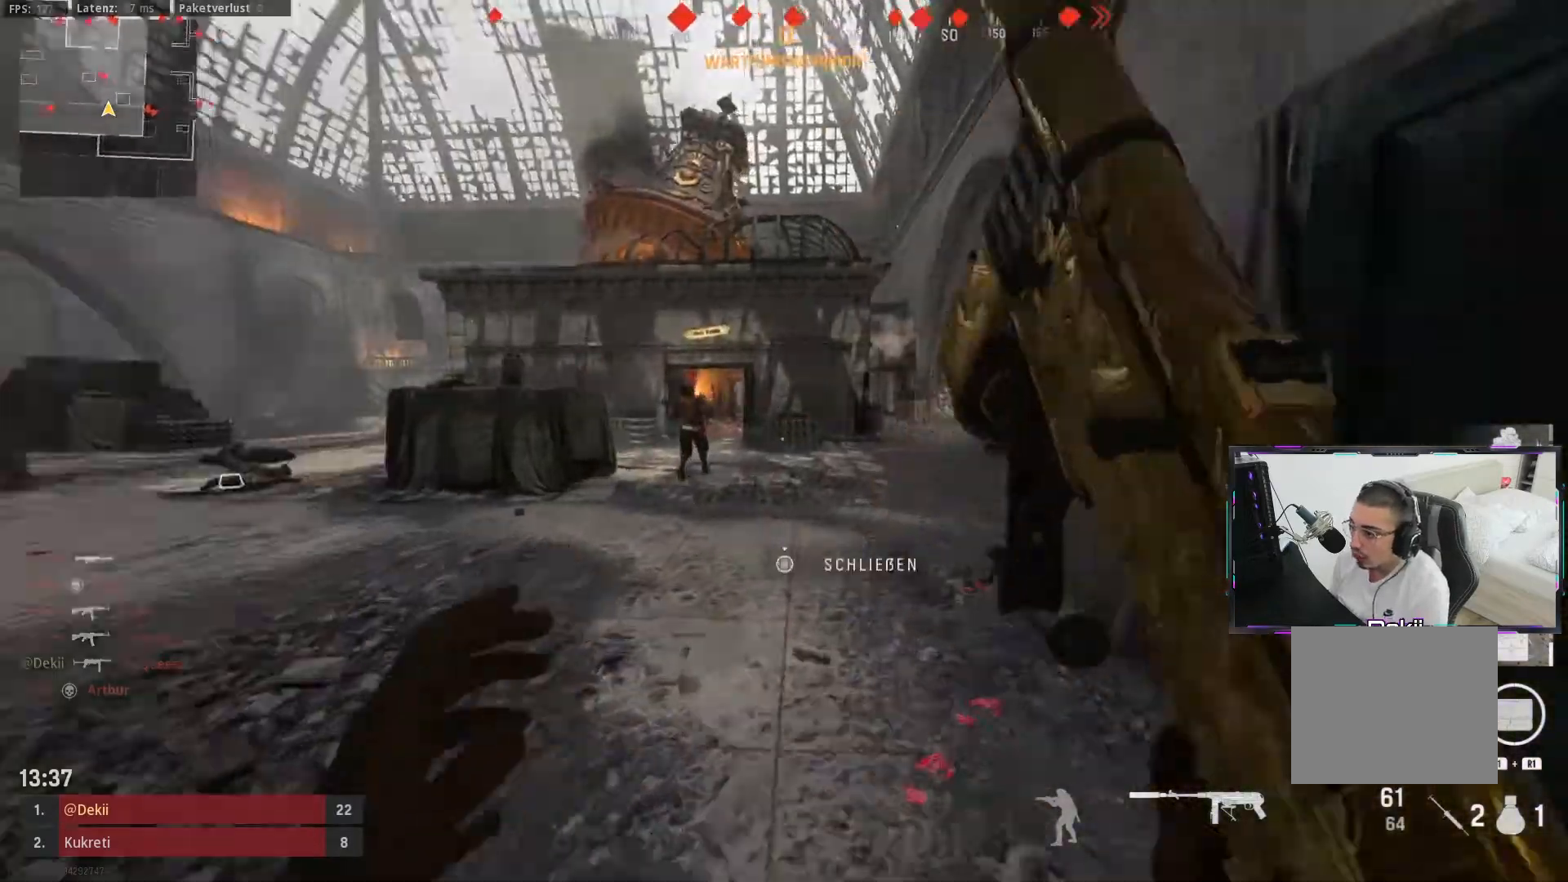
{"dt_ms": 500, "buttons": [], "left_stick": "down-right", "right_stick": "up-left", "events": [[67, "CIRCLE", "down"], [183, "CIRCLE", "up"], [250, "CIRCLE", "down"], [333, "CROSS", "down"], [333, "right_stick", "center"], [367, "CIRCLE", "up"], [367, "left_stick", "right"], [417, "CROSS", "up"], [450, "left_stick", "down-right"], [467, "right_stick", "up-left"]]}
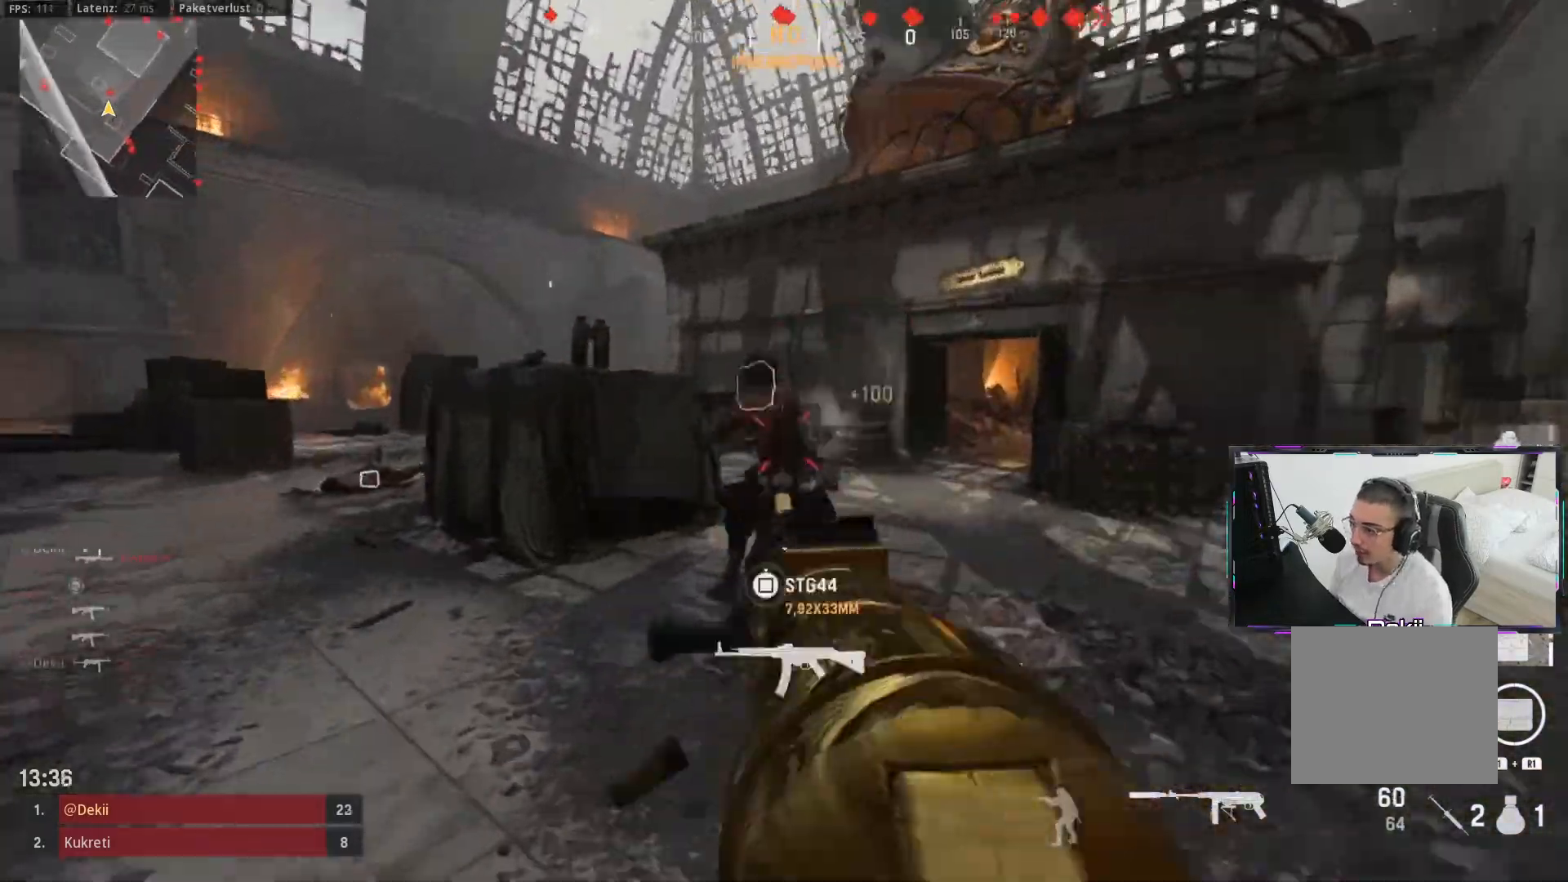
{"dt_ms": 500, "buttons": ["L3"], "left_stick": "up-right", "right_stick": "center", "events": [[167, "right_stick", "right"], [200, "left_stick", "up-right"], [283, "L3", "down"], [367, "L3", "up"], [433, "right_stick", "center"], [467, "L3", "down"]]}
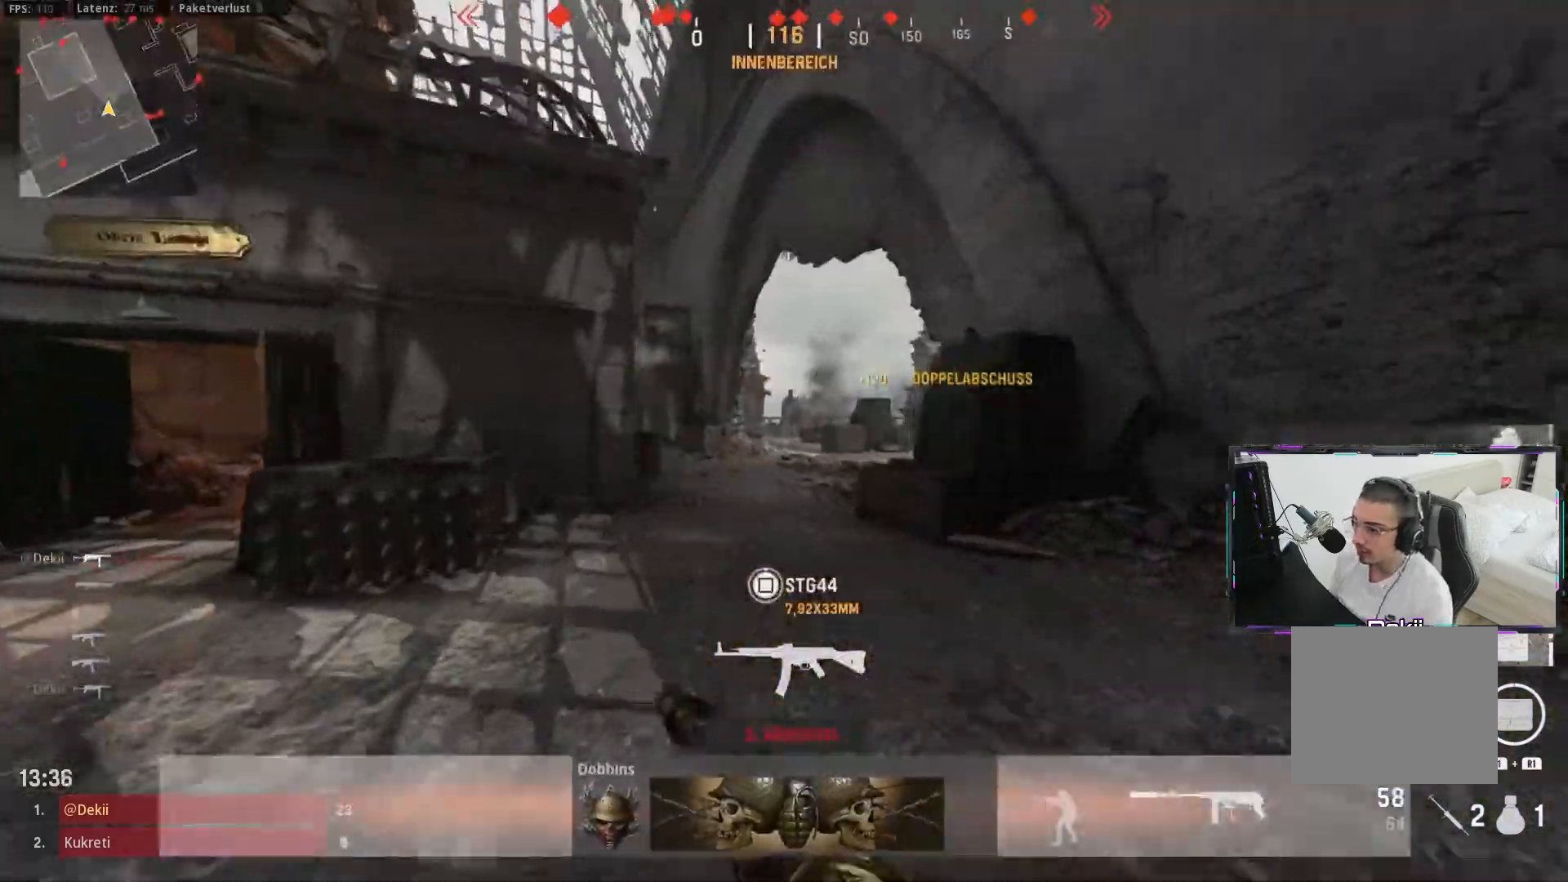
{"dt_ms": 500, "buttons": ["L3"], "left_stick": "up", "right_stick": "center", "events": [[33, "L3", "up"], [133, "L3", "down"], [133, "left_stick", "up"], [233, "L3", "up"], [317, "L3", "down"], [400, "right_stick", "right"], [483, "right_stick", "center"]]}
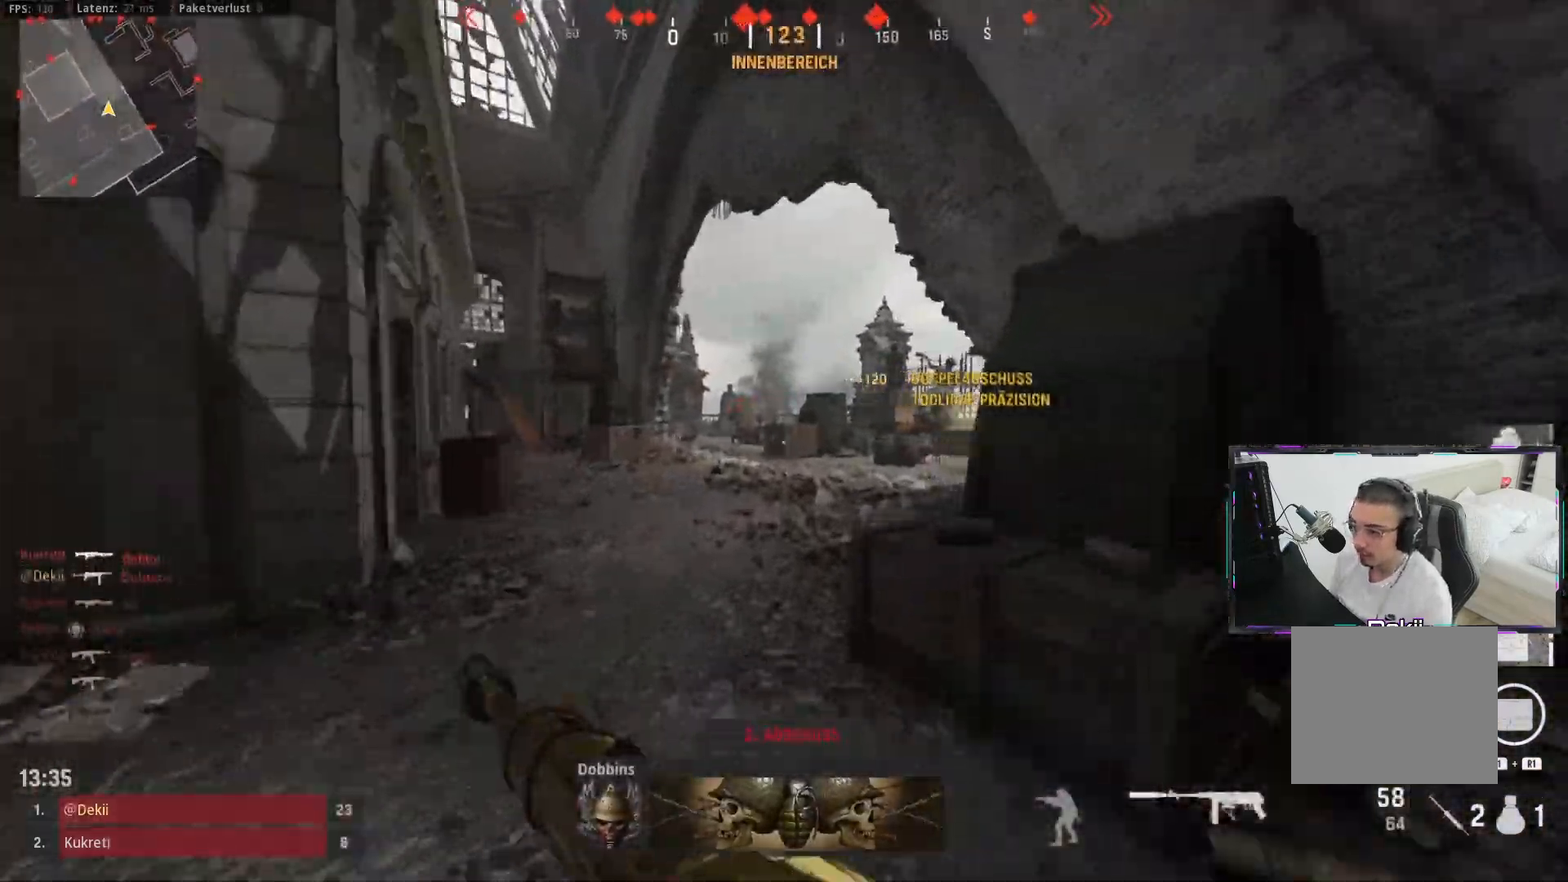
{"dt_ms": 500, "buttons": [], "left_stick": "up", "right_stick": "center", "events": [[100, "L3", "up"], [317, "CIRCLE", "down"], [467, "CIRCLE", "up"]]}
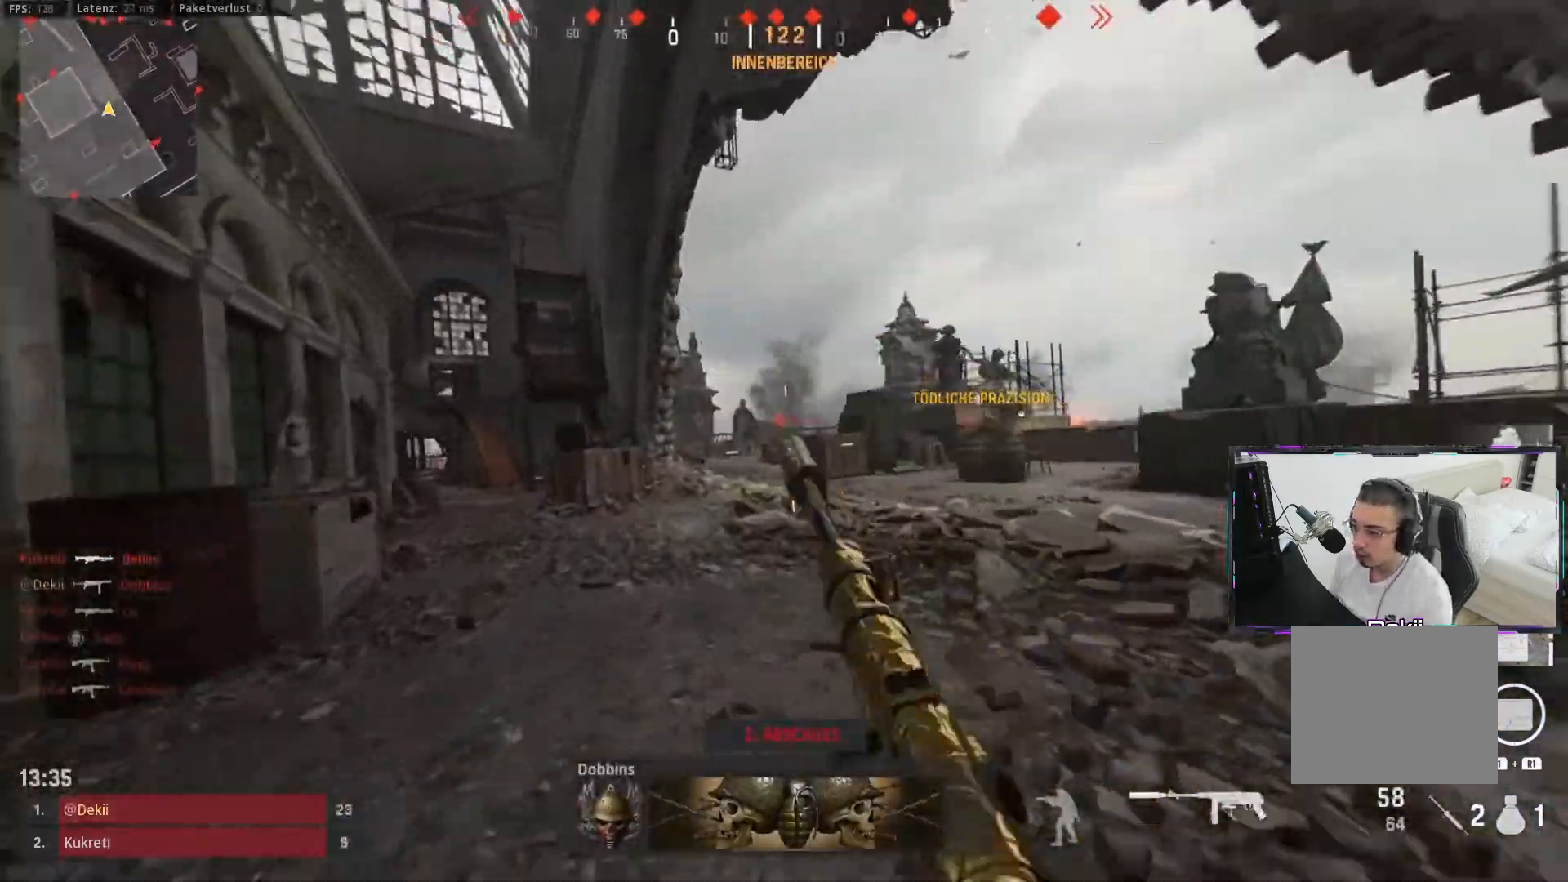
{"dt_ms": 500, "buttons": [], "left_stick": "up-right", "right_stick": "center", "events": [[50, "CIRCLE", "down"], [117, "CROSS", "down"], [167, "CIRCLE", "up"], [167, "left_stick", "right"], [217, "CROSS", "up"], [283, "right_stick", "right"], [350, "right_stick", "up"], [483, "right_stick", "center"], [500, "left_stick", "up-right"]]}
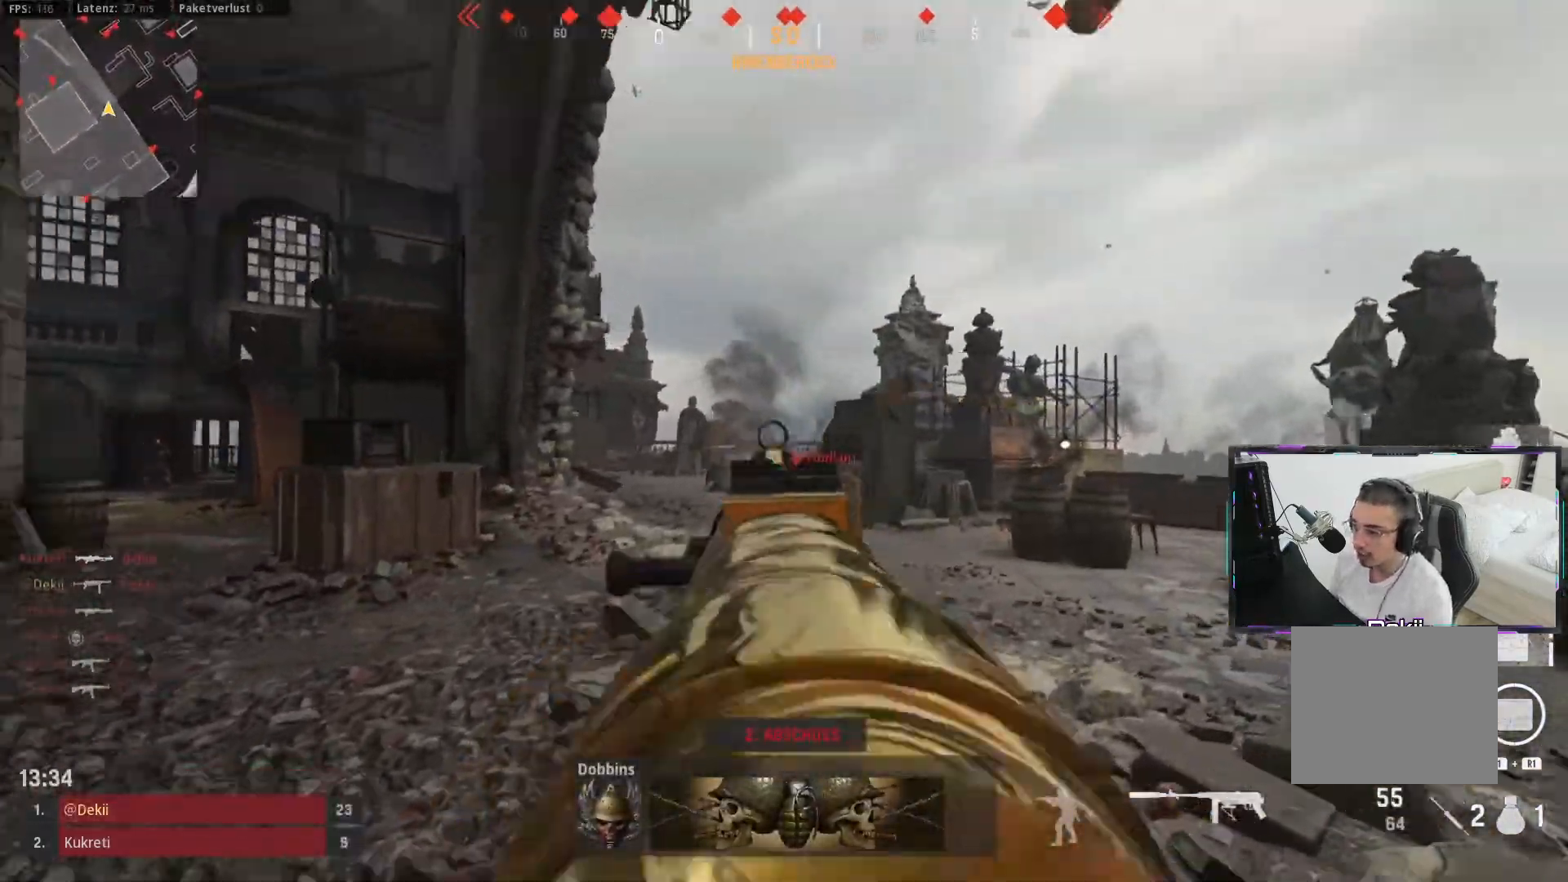
{"dt_ms": 500, "buttons": [], "left_stick": "up", "right_stick": "center", "events": [[50, "right_stick", "down-right"], [83, "L3", "down"], [150, "right_stick", "right"], [200, "L3", "up"], [267, "L3", "down"], [267, "left_stick", "up"], [367, "L3", "up"], [367, "right_stick", "center"]]}
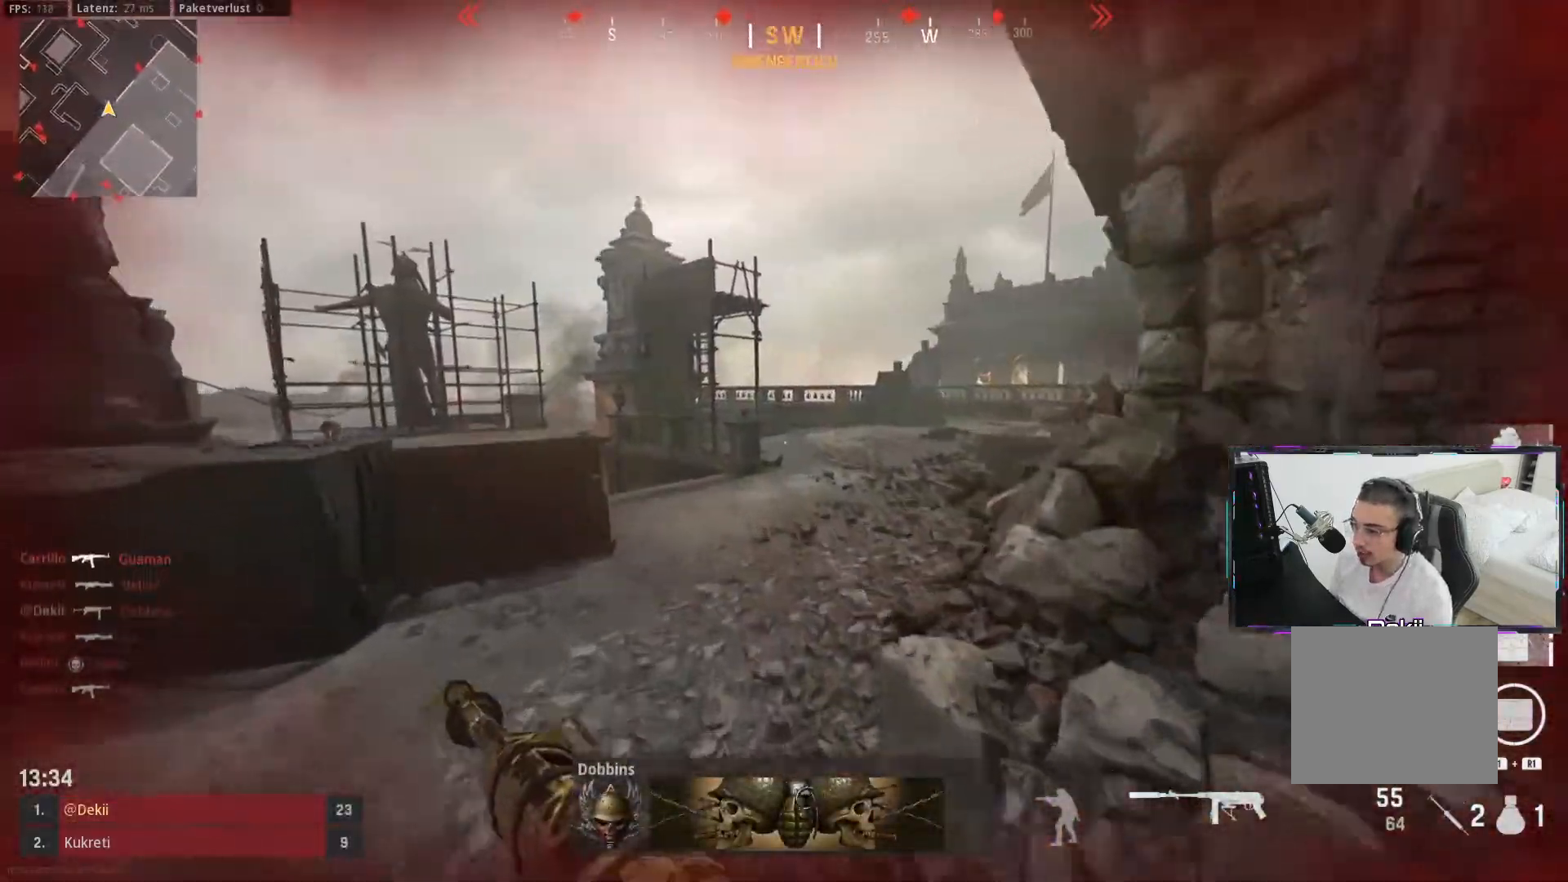
{"dt_ms": 500, "buttons": [], "left_stick": "up", "right_stick": "left", "events": [[100, "L3", "down"], [100, "right_stick", "left"], [217, "right_stick", "center"], [250, "L3", "up"], [317, "L3", "down"], [383, "right_stick", "left"], [433, "L3", "up"]]}
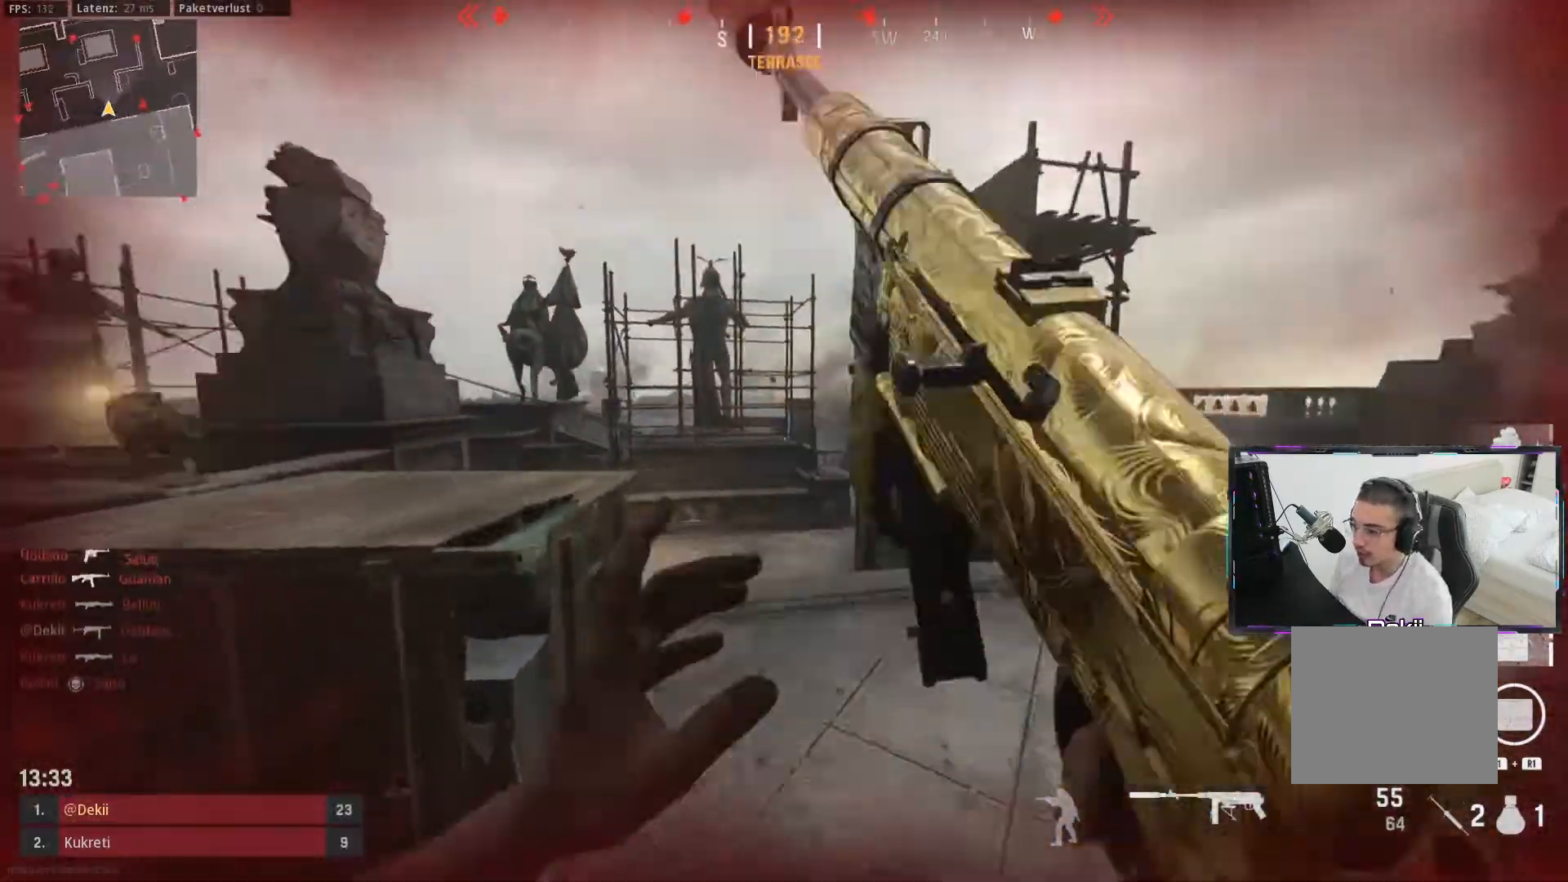
{"dt_ms": 500, "buttons": ["CIRCLE"], "left_stick": "up-right", "right_stick": "right", "events": [[50, "right_stick", "center"], [117, "CIRCLE", "down"], [200, "right_stick", "right"], [267, "CIRCLE", "up"], [433, "CIRCLE", "down"], [483, "left_stick", "up-right"]]}
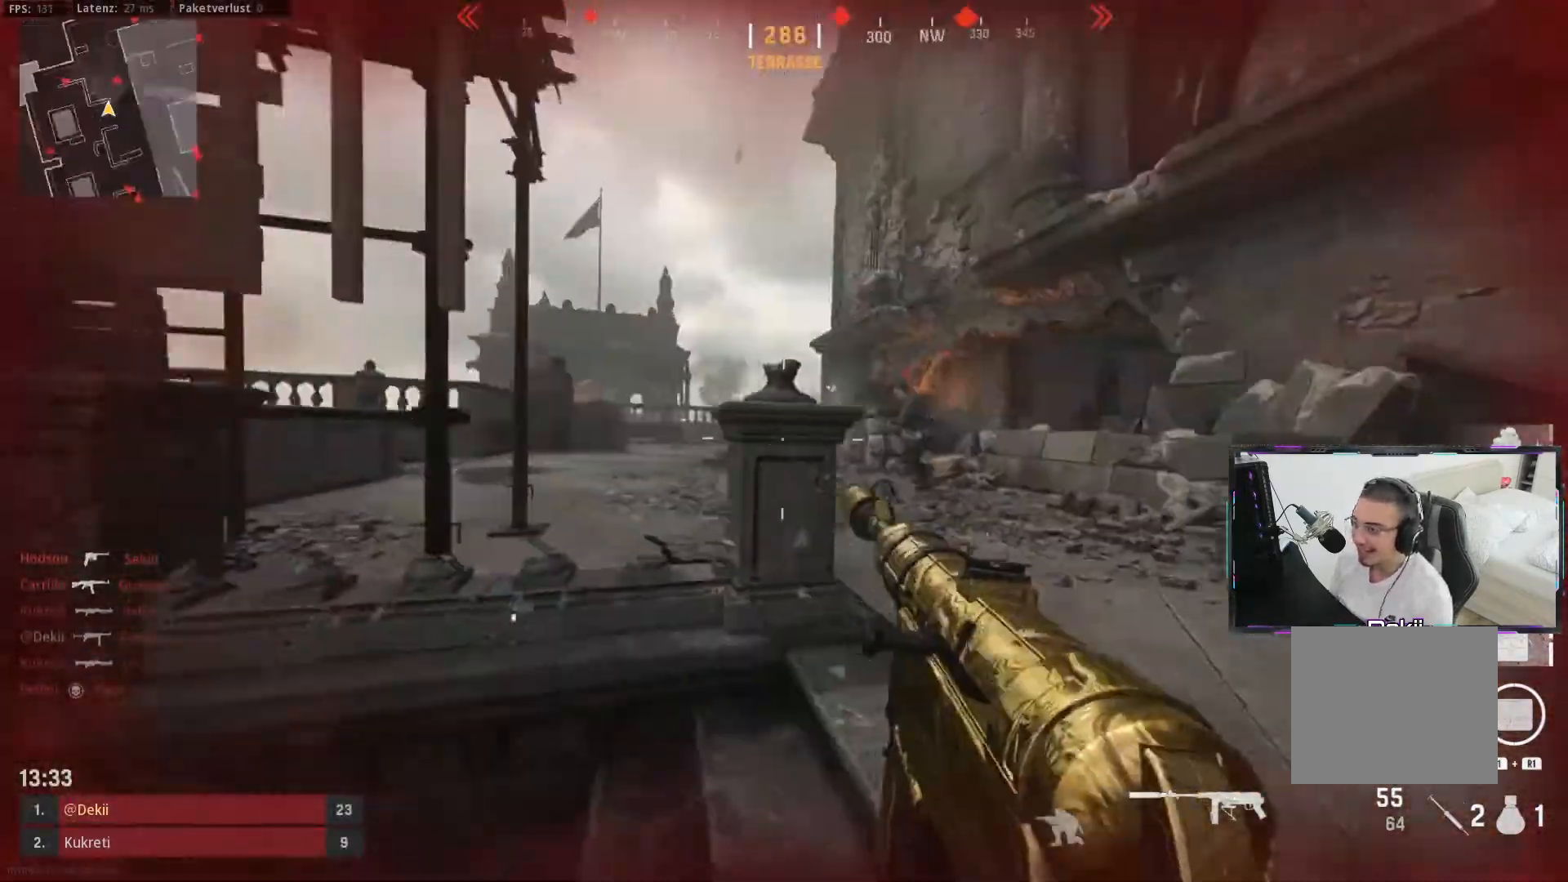
{"dt_ms": 500, "buttons": [], "left_stick": "right", "right_stick": "left", "events": [[17, "CROSS", "down"], [33, "right_stick", "center"], [50, "CIRCLE", "up"], [83, "left_stick", "right"], [100, "right_stick", "up-right"], [133, "CROSS", "up"], [233, "right_stick", "center"], [317, "right_stick", "up-right"], [483, "right_stick", "left"]]}
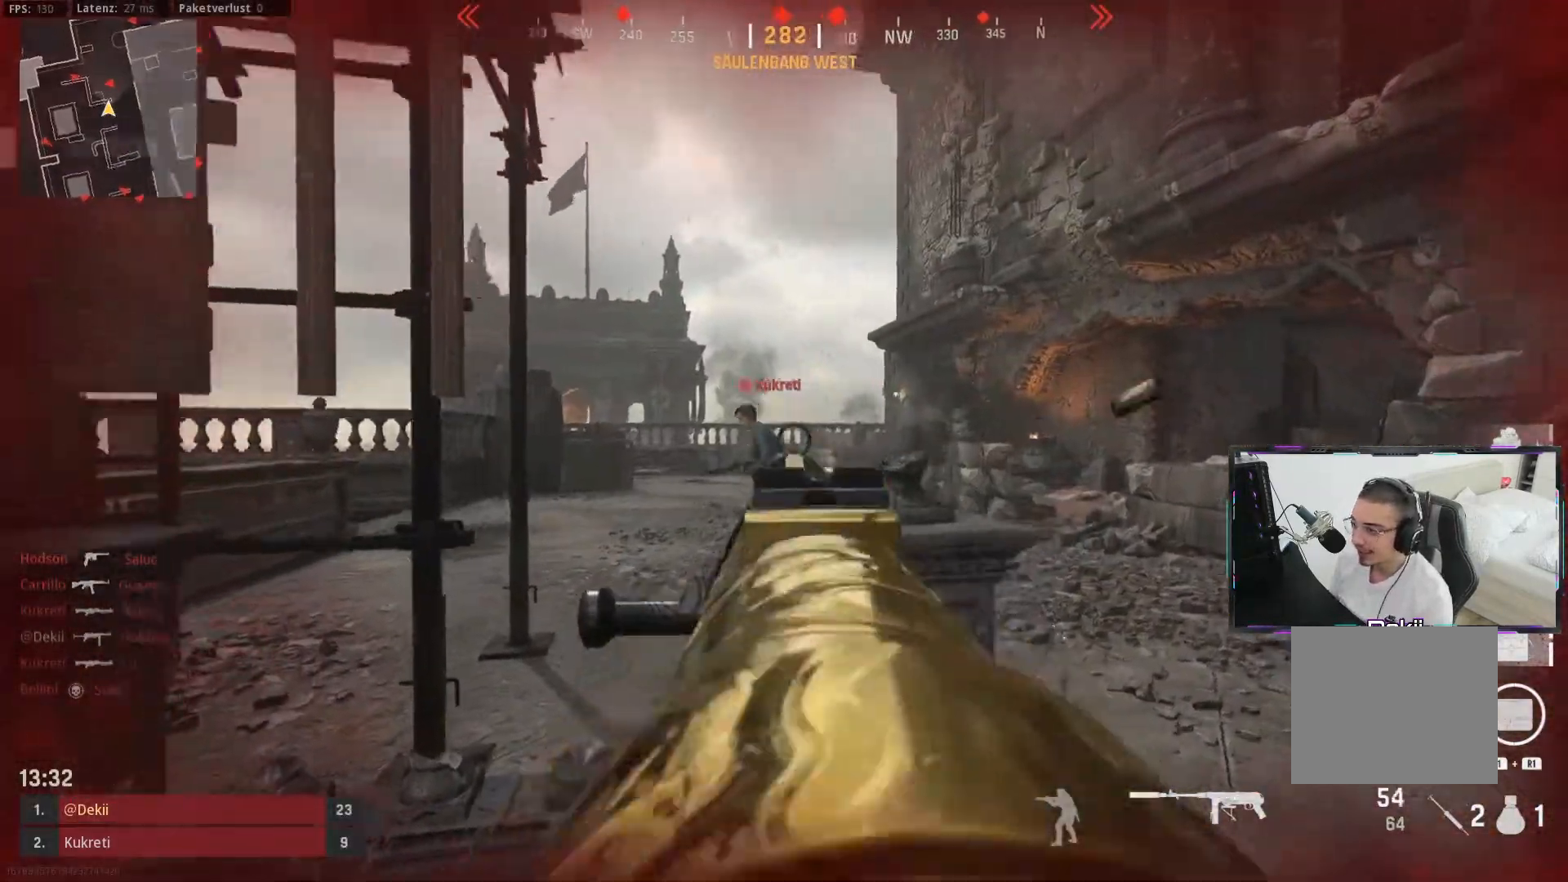
{"dt_ms": 500, "buttons": ["L3"], "left_stick": "up", "right_stick": "left", "events": [[117, "right_stick", "center"], [183, "right_stick", "right"], [200, "left_stick", "up-right"], [267, "L3", "down"], [350, "L3", "up"], [383, "right_stick", "left"], [400, "left_stick", "up"], [433, "L3", "down"]]}
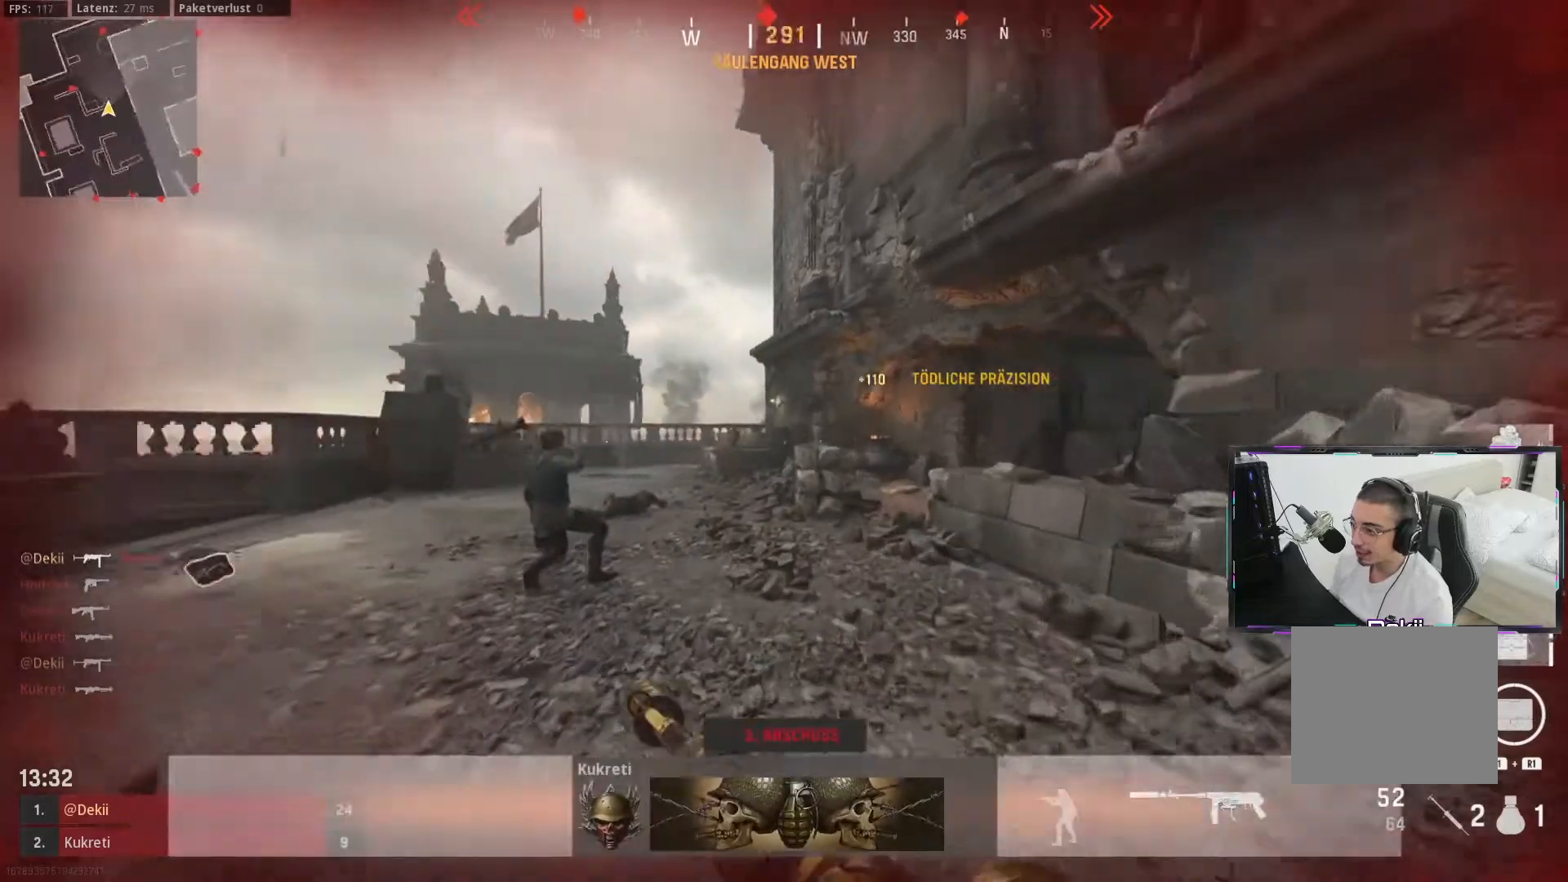
{"dt_ms": 500, "buttons": ["CIRCLE"], "left_stick": "up-left", "right_stick": "right", "events": [[17, "L3", "up"], [67, "right_stick", "center"], [83, "L3", "down"], [167, "L3", "up"], [233, "L3", "down"], [233, "right_stick", "left"], [333, "L3", "up"], [383, "right_stick", "center"], [400, "L3", "down"], [467, "right_stick", "right"], [500, "CIRCLE", "down"], [500, "L3", "up"], [500, "left_stick", "up-left"]]}
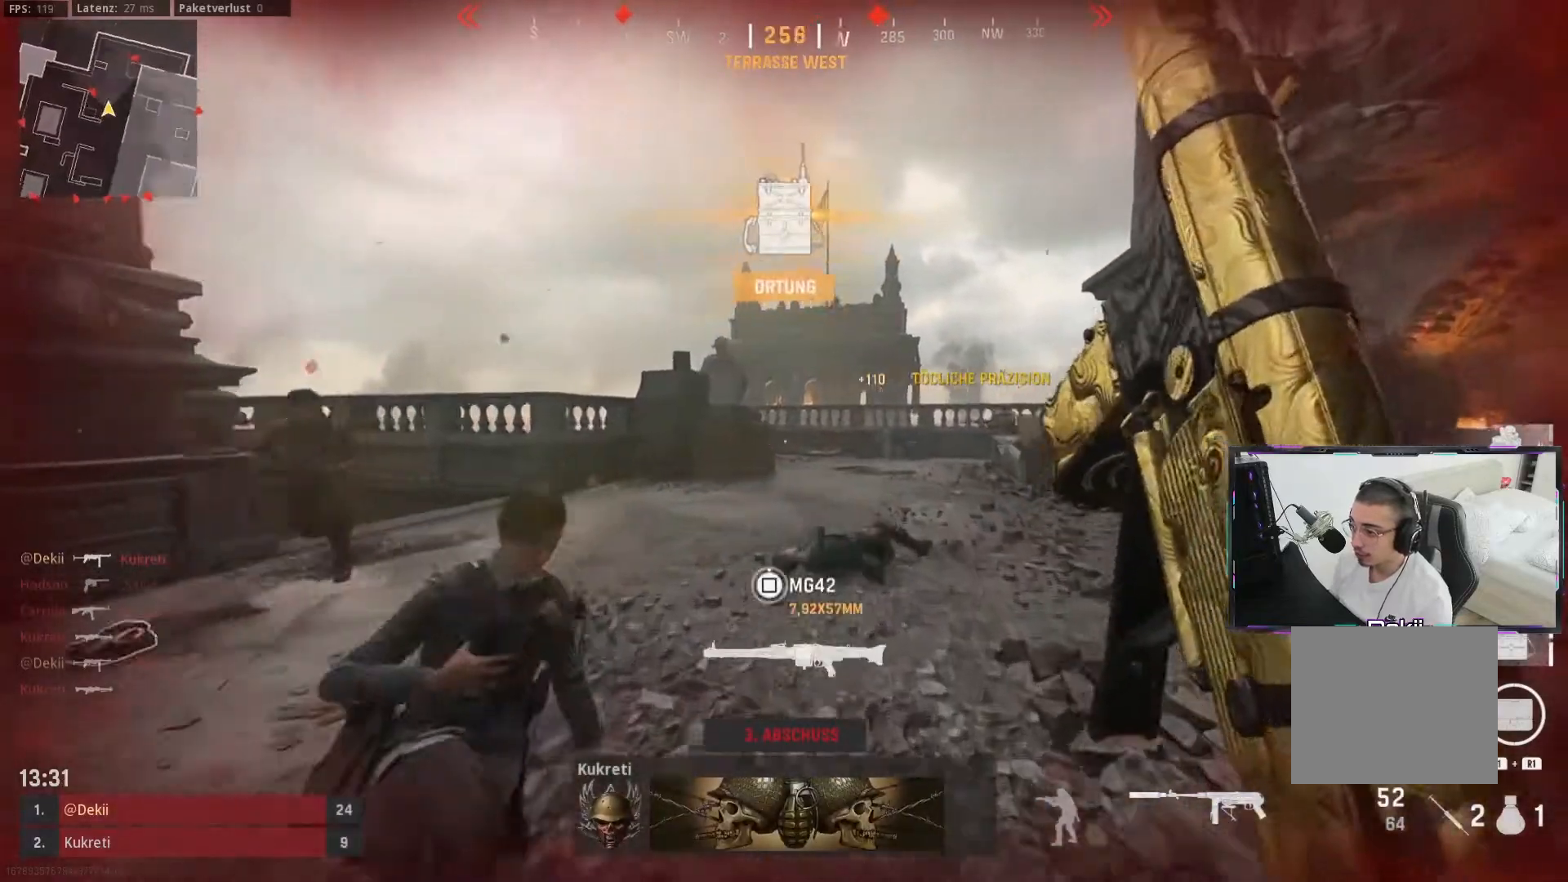
{"dt_ms": 500, "buttons": [], "left_stick": "left", "right_stick": "right", "events": [[83, "CIRCLE", "up"], [200, "CIRCLE", "down"], [217, "right_stick", "center"], [267, "CROSS", "down"], [300, "CIRCLE", "up"], [350, "left_stick", "left"], [350, "right_stick", "right"], [383, "CROSS", "up"]]}
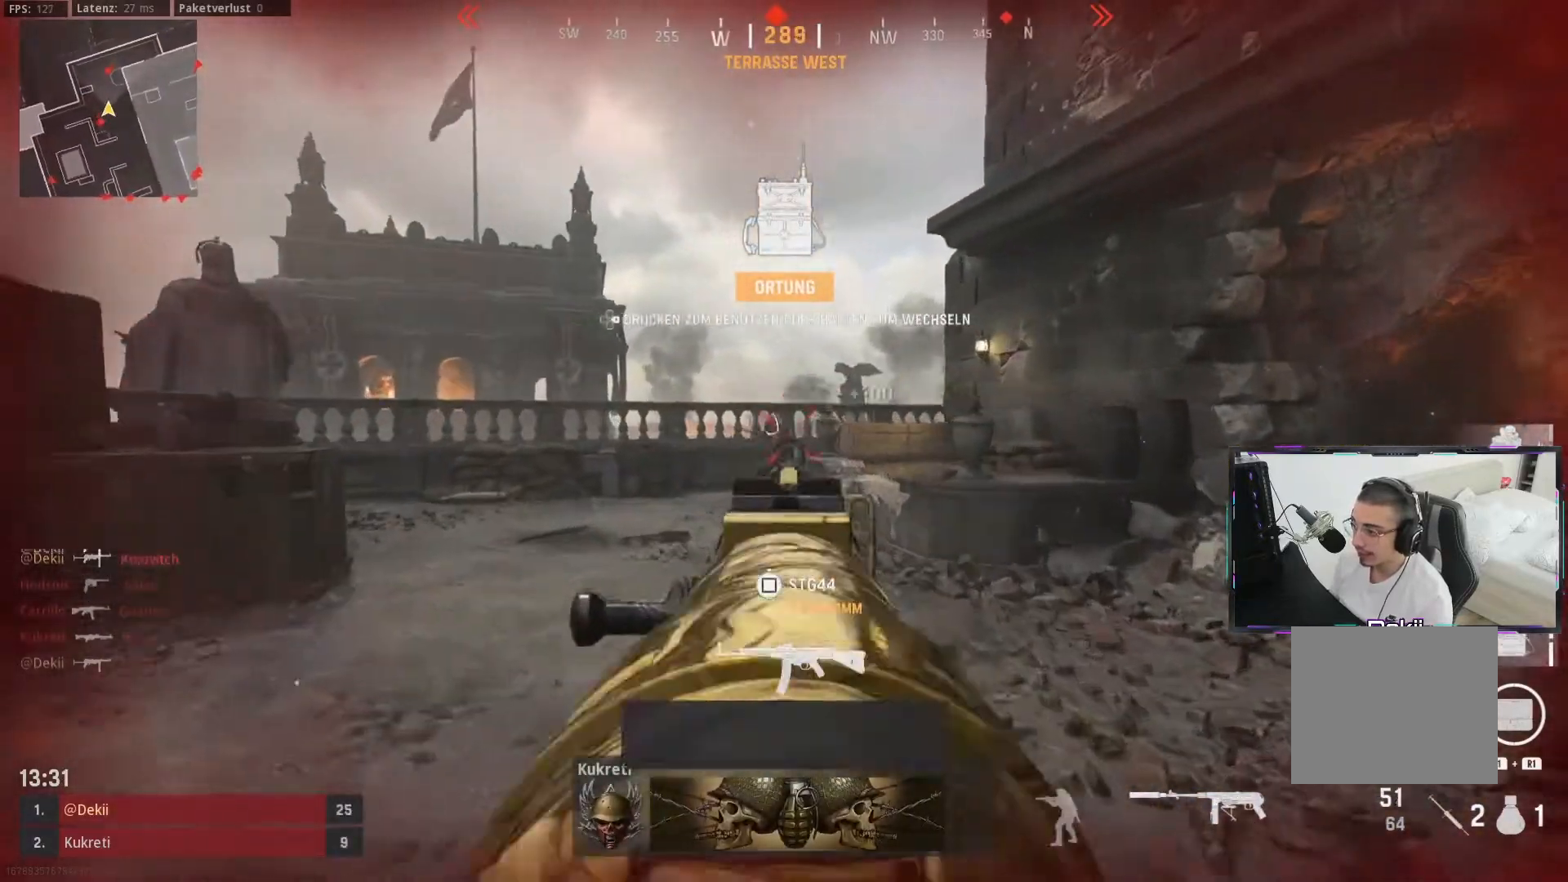
{"dt_ms": 500, "buttons": ["L3"], "left_stick": "up", "right_stick": "center", "events": [[67, "right_stick", "center"], [133, "left_stick", "up-left"], [283, "L3", "down"], [283, "left_stick", "up"], [383, "L3", "up"], [450, "L3", "down"]]}
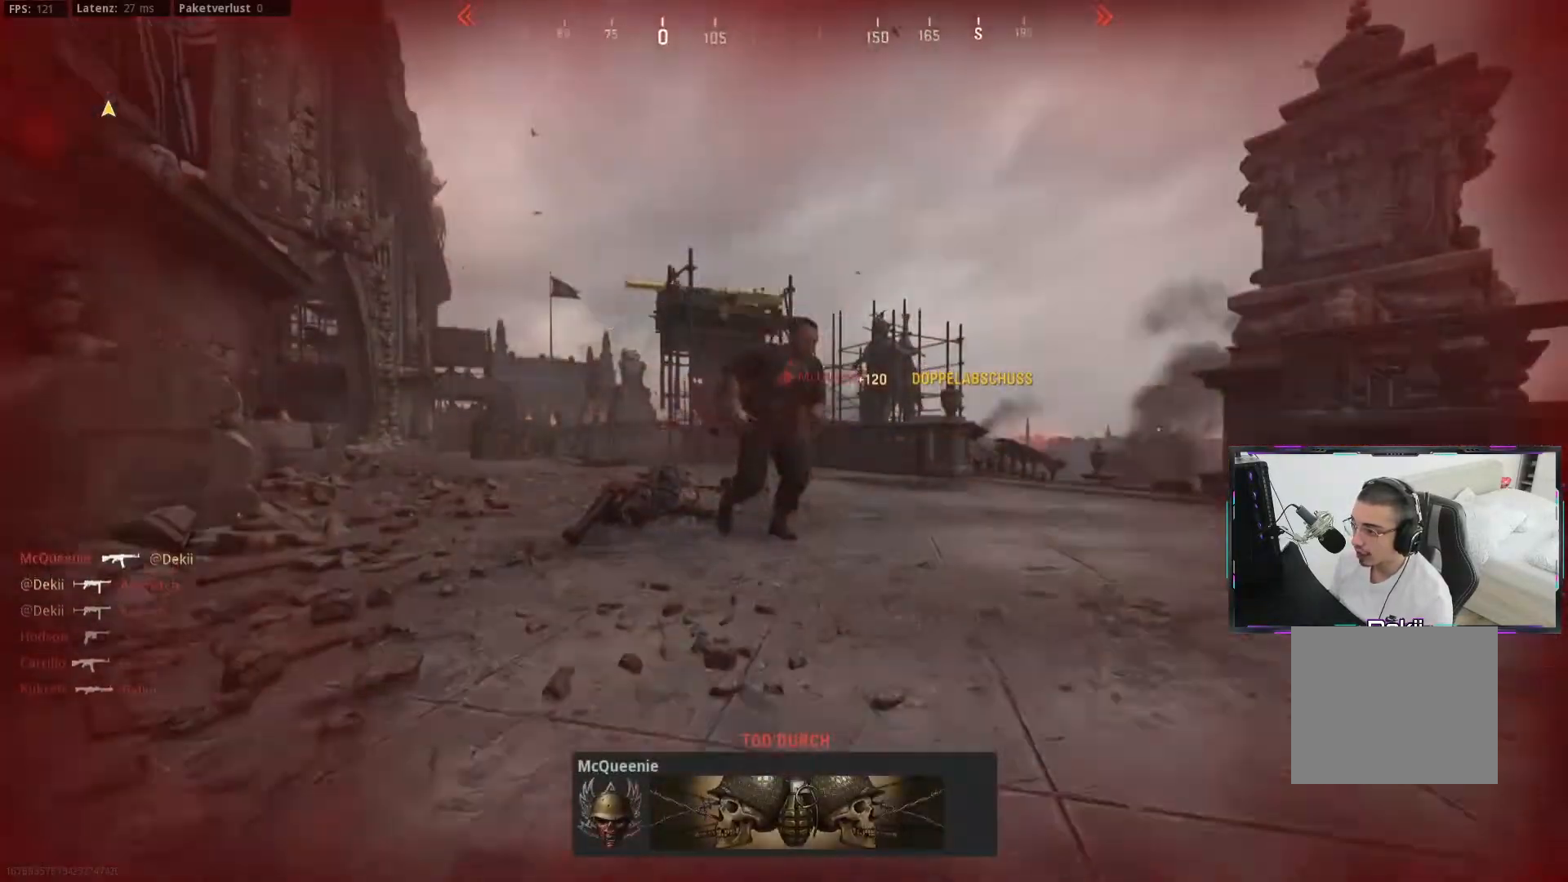
{"dt_ms": 500, "buttons": [], "left_stick": "center", "right_stick": "center", "events": [[50, "L3", "up"], [417, "left_stick", "center"]]}
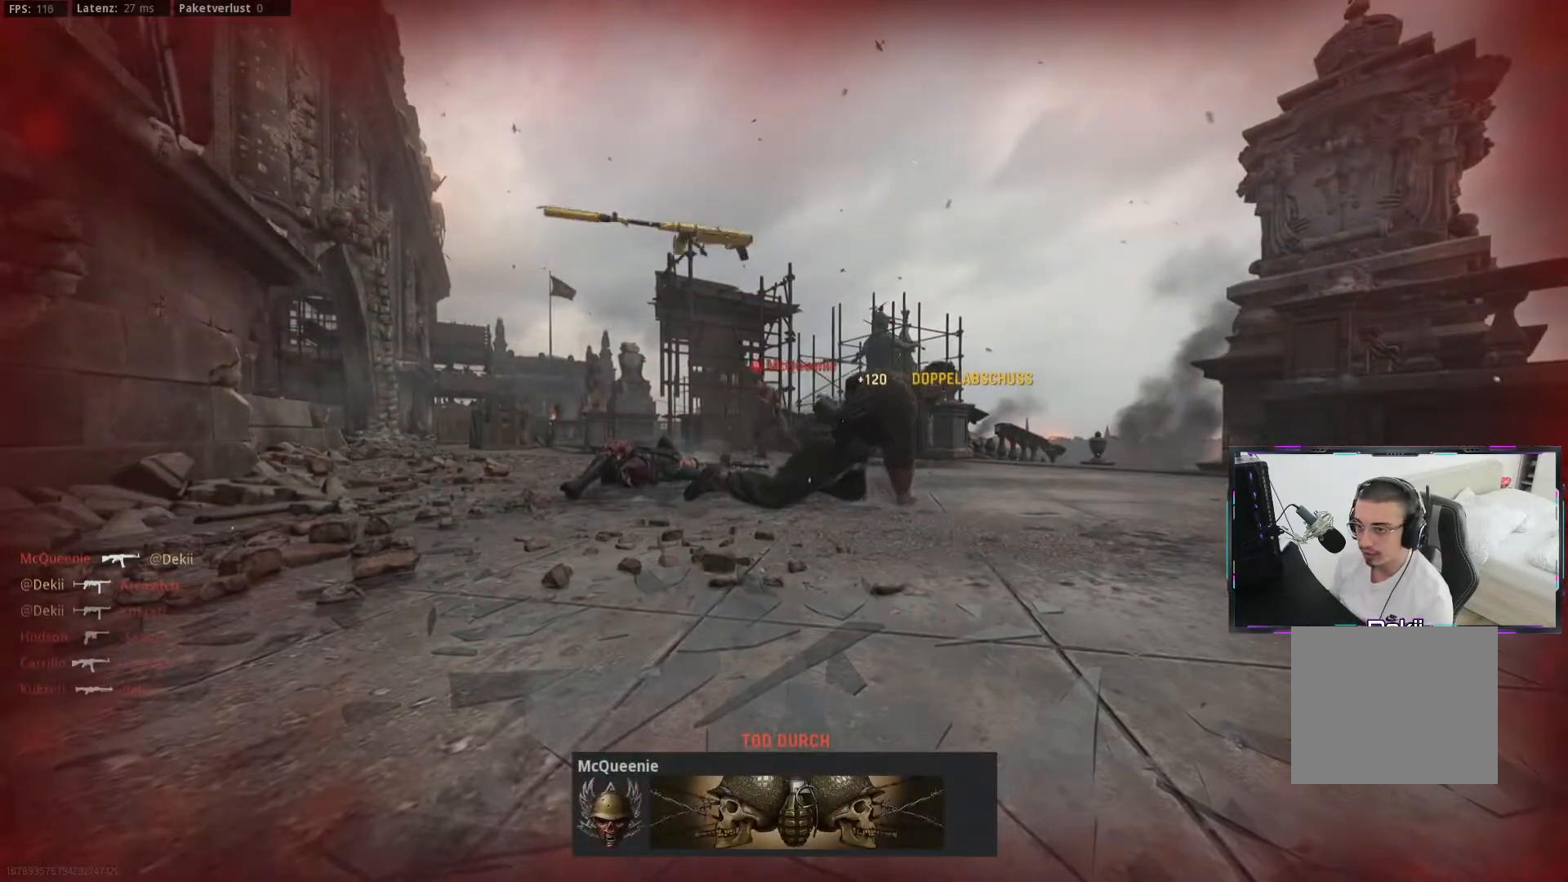
{"dt_ms": 500, "buttons": [], "left_stick": "center", "right_stick": "center", "events": []}
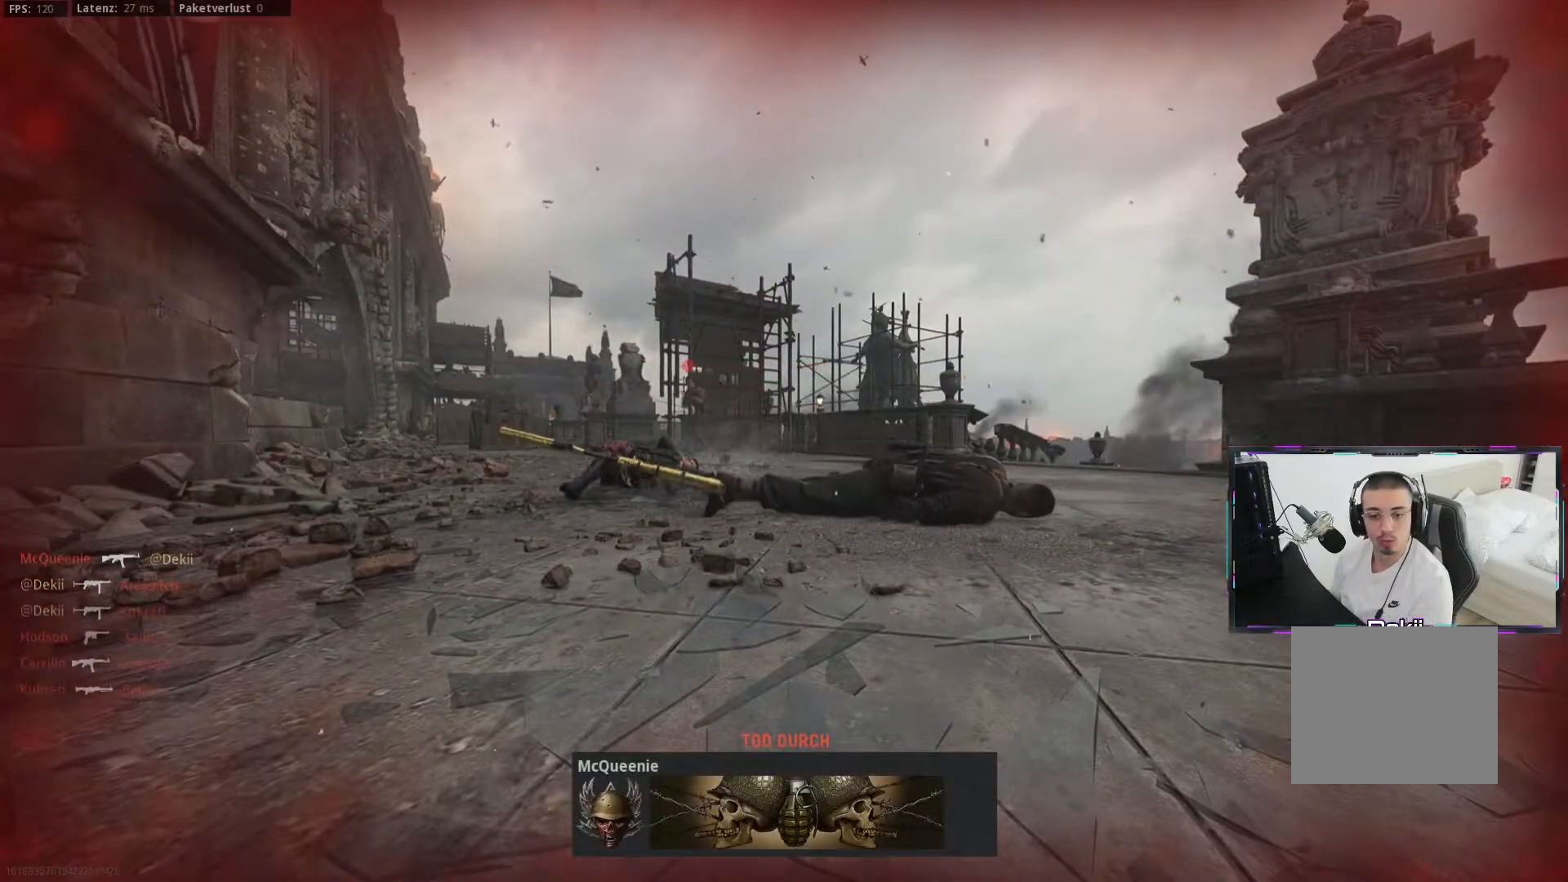
{"dt_ms": 500, "buttons": [], "left_stick": "center", "right_stick": "center", "events": [[117, "START", "down"], [200, "START", "up"], [383, "DPAD_DOWN", "down"], [450, "DPAD_DOWN", "up"]]}
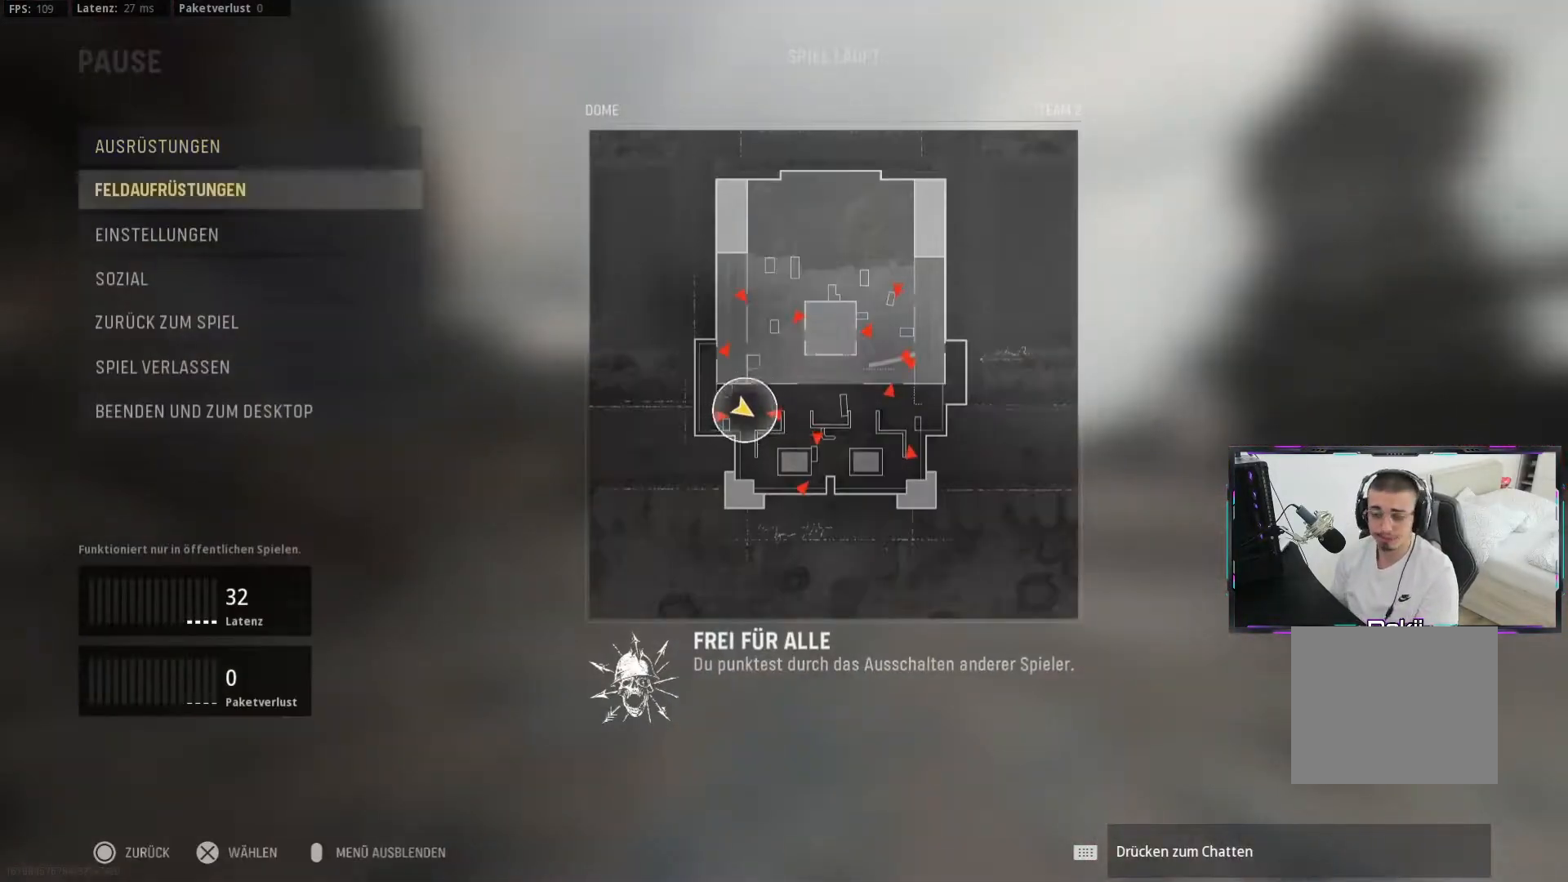
{"dt_ms": 500, "buttons": [], "left_stick": "center", "right_stick": "center", "events": [[17, "DPAD_DOWN", "down"], [67, "DPAD_DOWN", "up"], [133, "DPAD_DOWN", "down"], [200, "DPAD_DOWN", "up"], [267, "DPAD_DOWN", "down"], [333, "DPAD_DOWN", "up"], [400, "DPAD_DOWN", "down"], [467, "DPAD_DOWN", "up"]]}
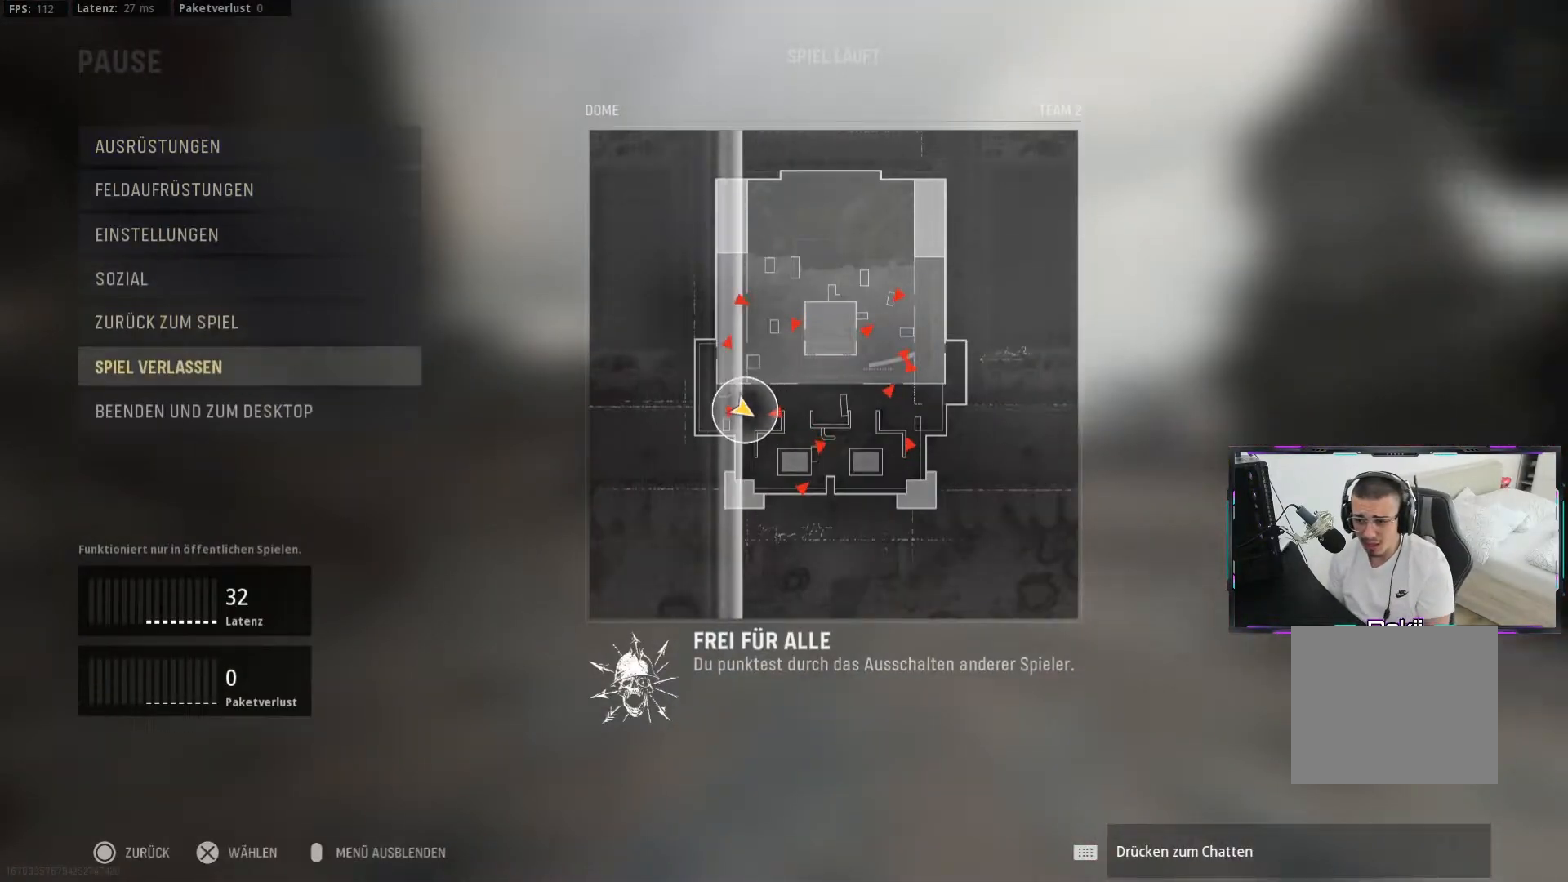
{"dt_ms": 500, "buttons": [], "left_stick": "center", "right_stick": "center", "events": [[17, "CROSS", "down"], [117, "CROSS", "up"], [150, "DPAD_UP", "down"], [233, "DPAD_UP", "up"], [300, "CROSS", "down"], [417, "CROSS", "up"]]}